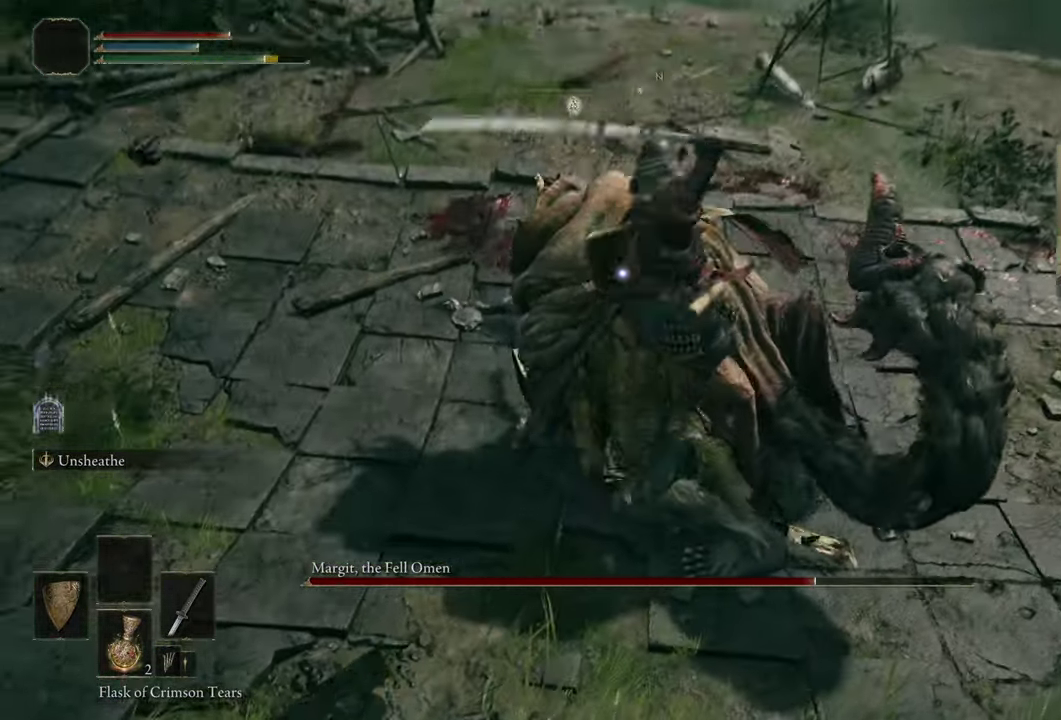
Gameplay with a controller (PlayStation layout); each line is a JSON object with the inputs held at the frame after it (dt_ms = milliseconds from this image to that frame). "events" lists button and stick changes between this image and that frame as [ms after this image, input, new state], when the widget could be followed in between. Not read: L1 R1.
{"dt_ms": 500, "buttons": [], "left_stick": "center", "right_stick": "center", "events": []}
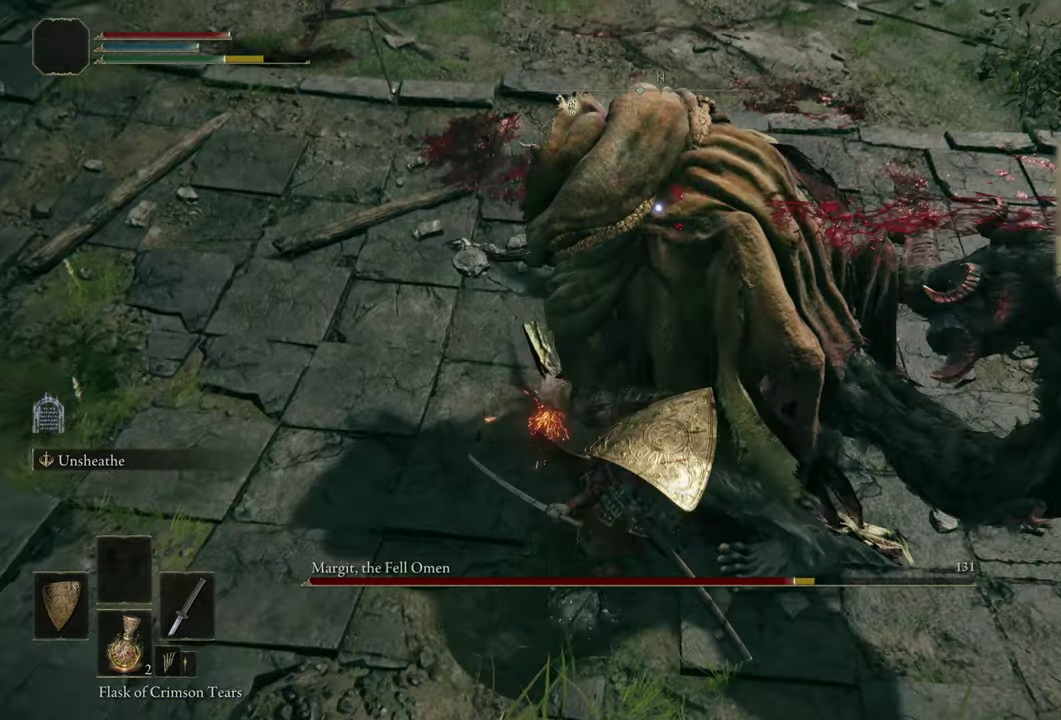
{"dt_ms": 600, "buttons": [], "left_stick": "center", "right_stick": "center", "events": []}
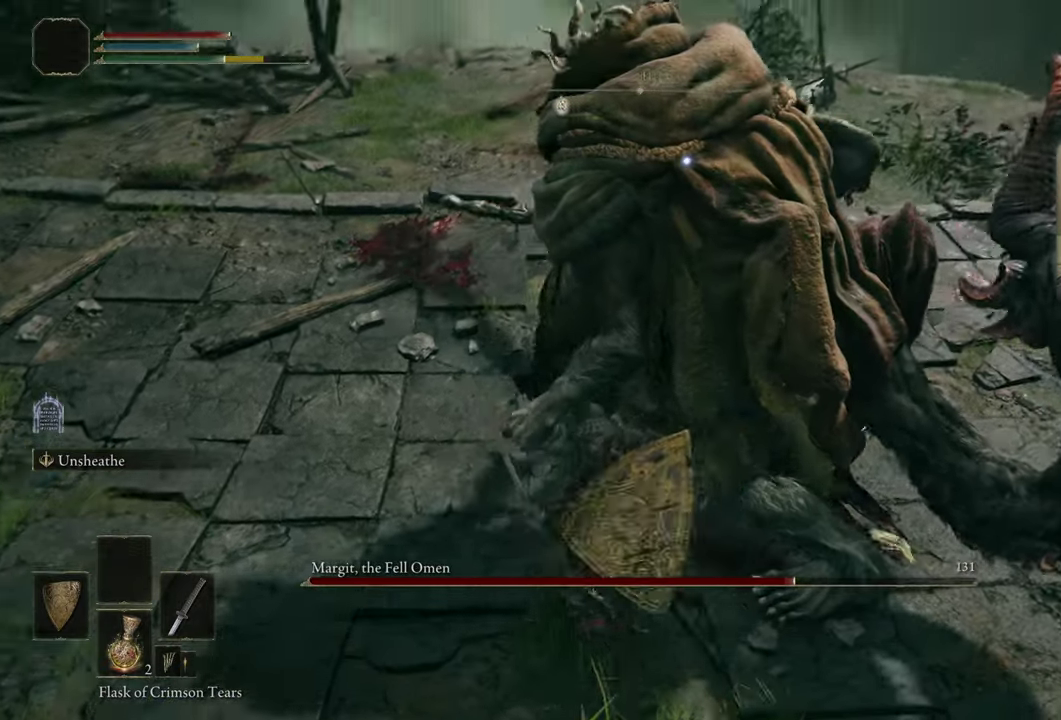
{"dt_ms": 500, "buttons": [], "left_stick": "center", "right_stick": "center", "events": []}
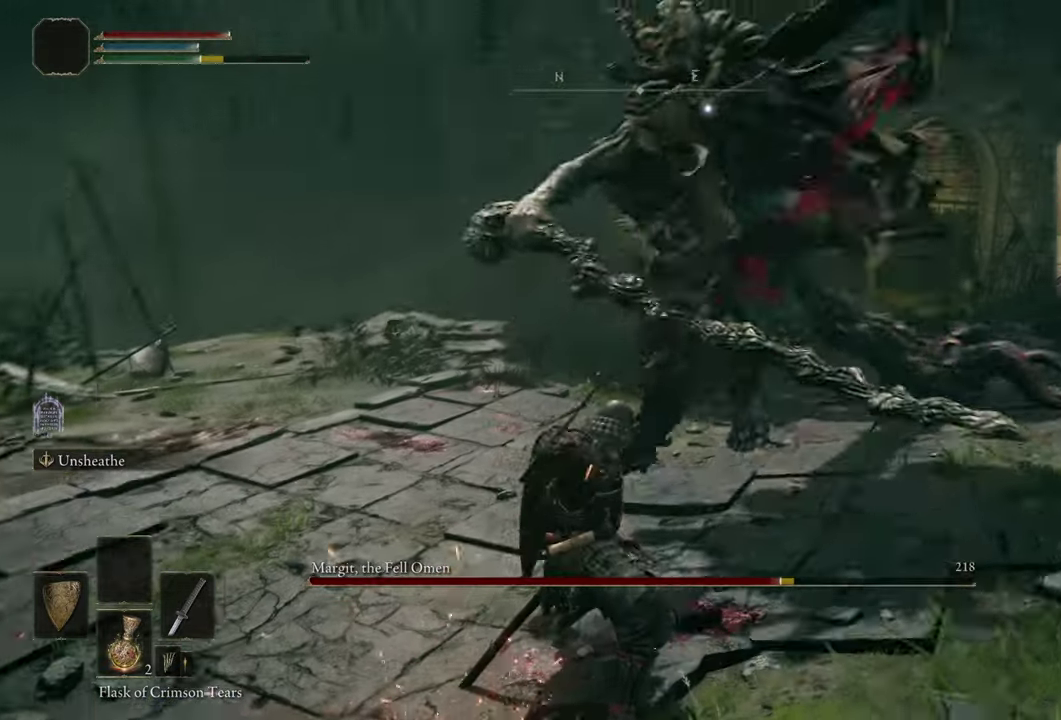
{"dt_ms": 500, "buttons": [], "left_stick": "up-right", "right_stick": "center", "events": [[250, "left_stick", "down-right"], [334, "left_stick", "up-right"]]}
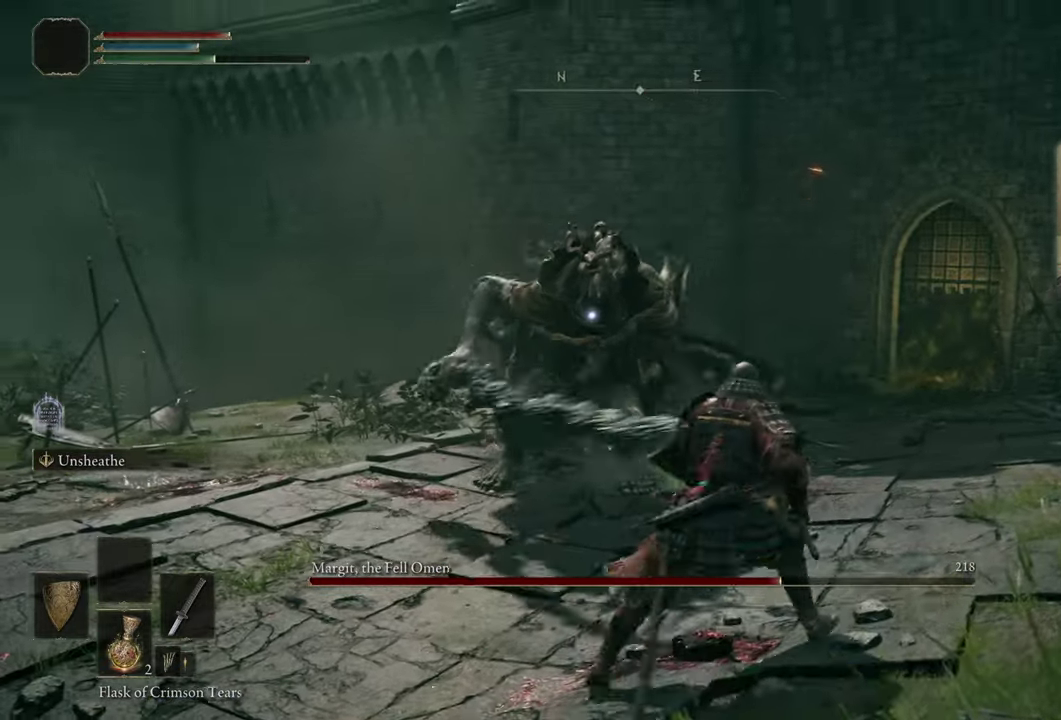
{"dt_ms": 500, "buttons": [], "left_stick": "up-right", "right_stick": "center", "events": []}
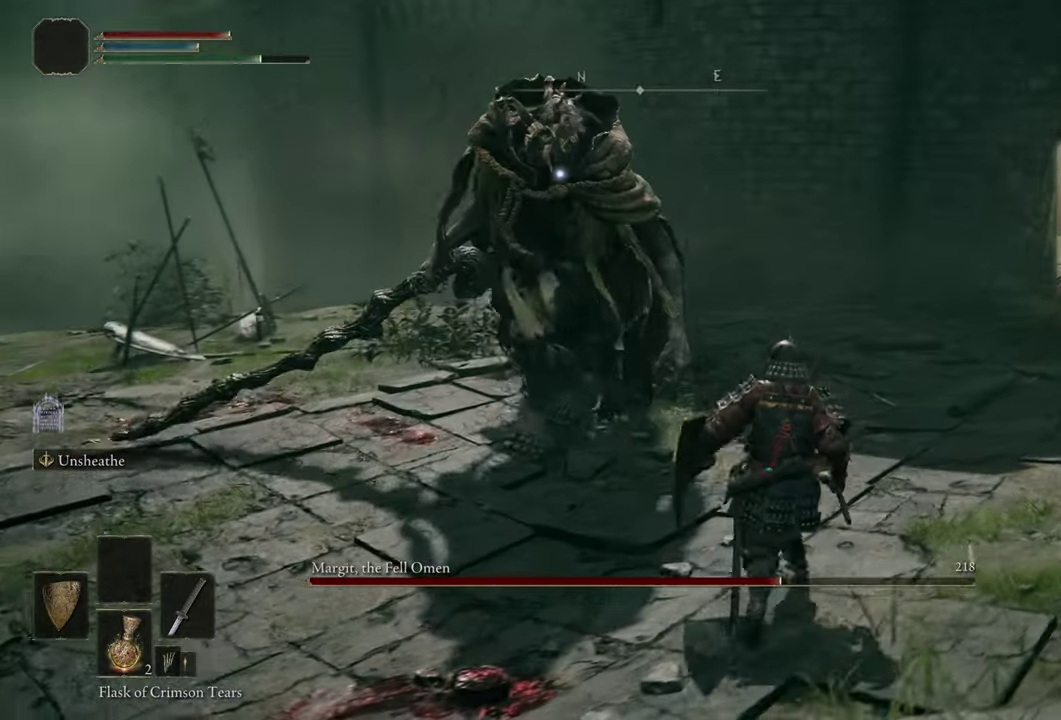
{"dt_ms": 500, "buttons": [], "left_stick": "right", "right_stick": "center", "events": [[217, "left_stick", "right"]]}
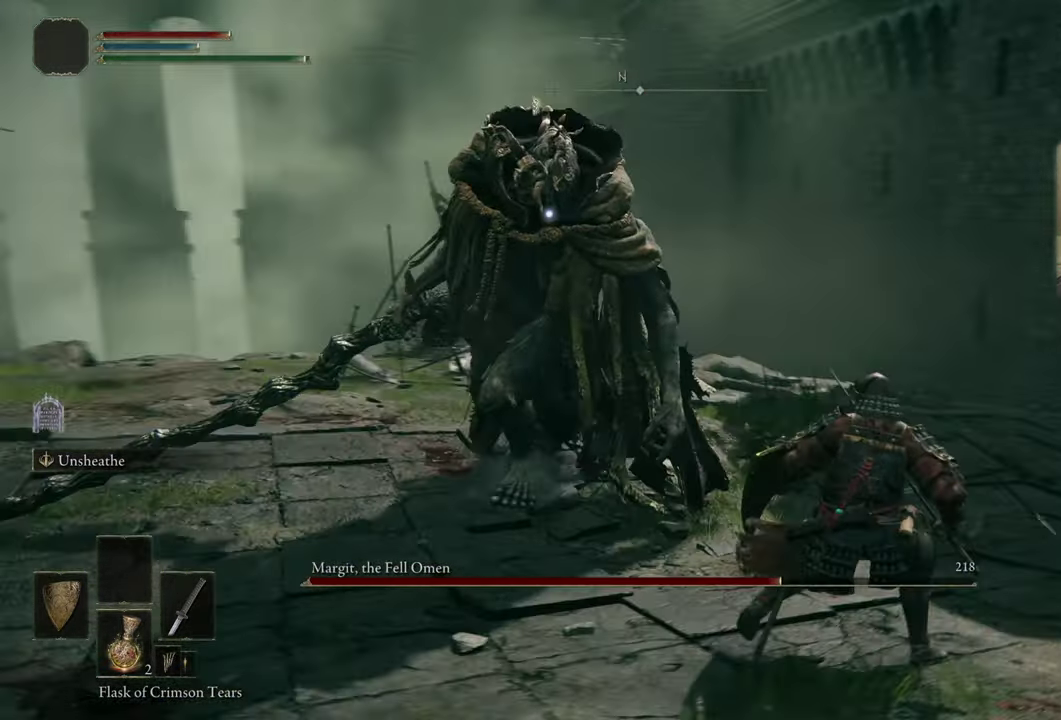
{"dt_ms": 700, "buttons": [], "left_stick": "right", "right_stick": "center", "events": []}
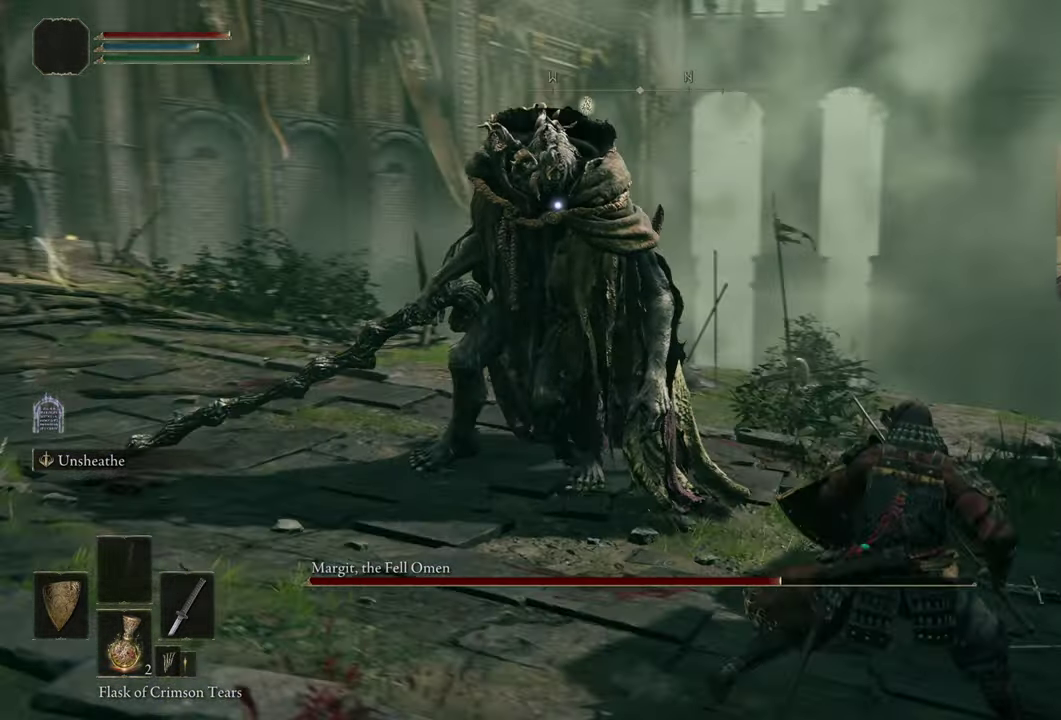
{"dt_ms": 300, "buttons": [], "left_stick": "up", "right_stick": "center", "events": [[134, "left_stick", "up-right"], [267, "left_stick", "up"]]}
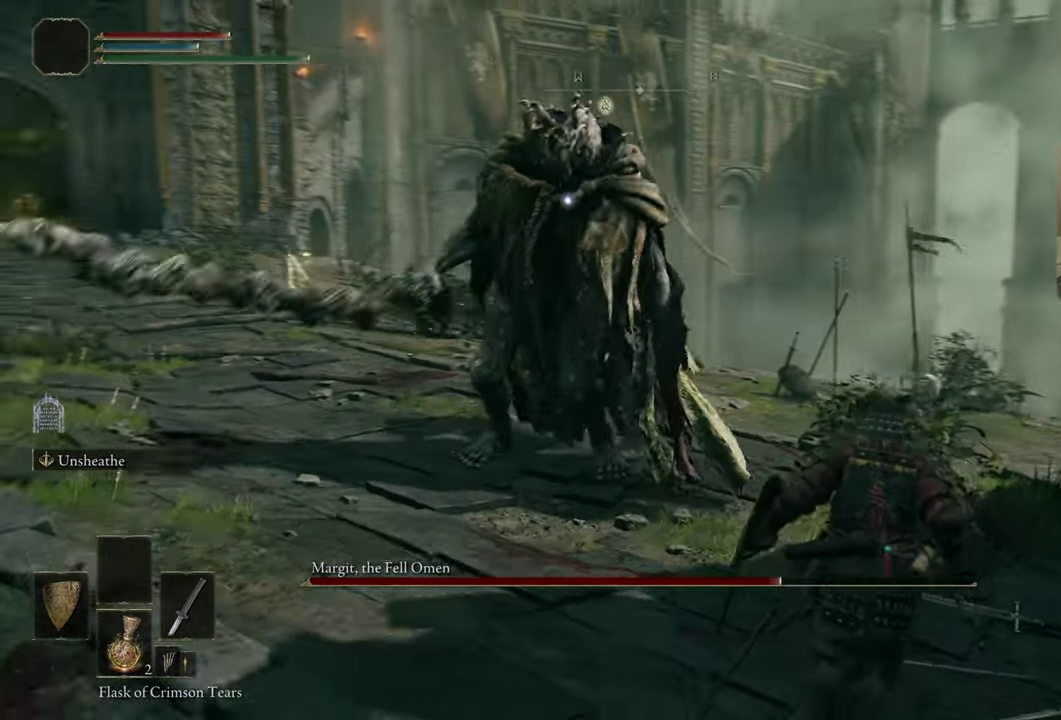
{"dt_ms": 300, "buttons": [], "left_stick": "up", "right_stick": "center", "events": []}
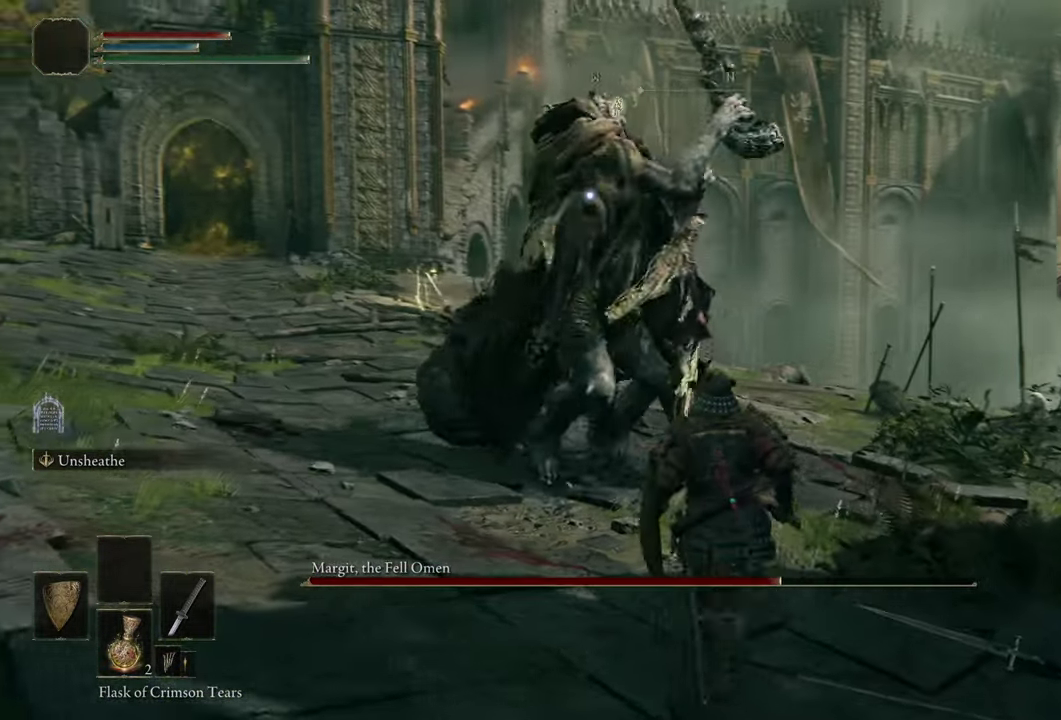
{"dt_ms": 400, "buttons": [], "left_stick": "up-right", "right_stick": "center", "events": [[200, "left_stick", "up-right"]]}
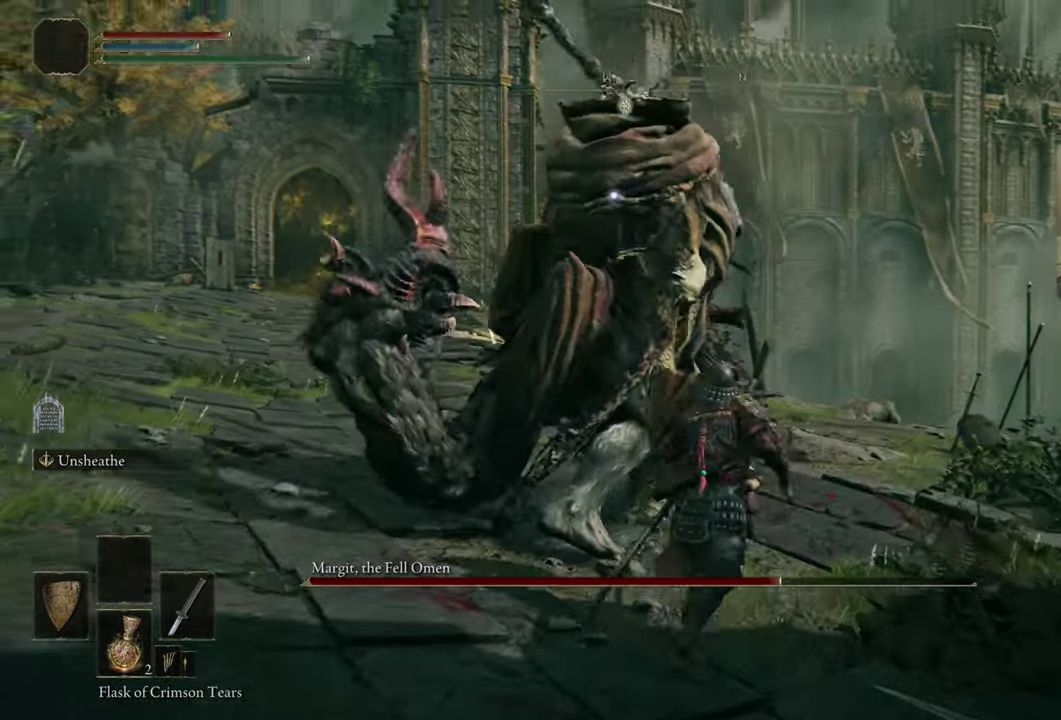
{"dt_ms": 500, "buttons": ["CIRCLE"], "left_stick": "up", "right_stick": "center", "events": [[384, "left_stick", "up"], [434, "CIRCLE", "down"]]}
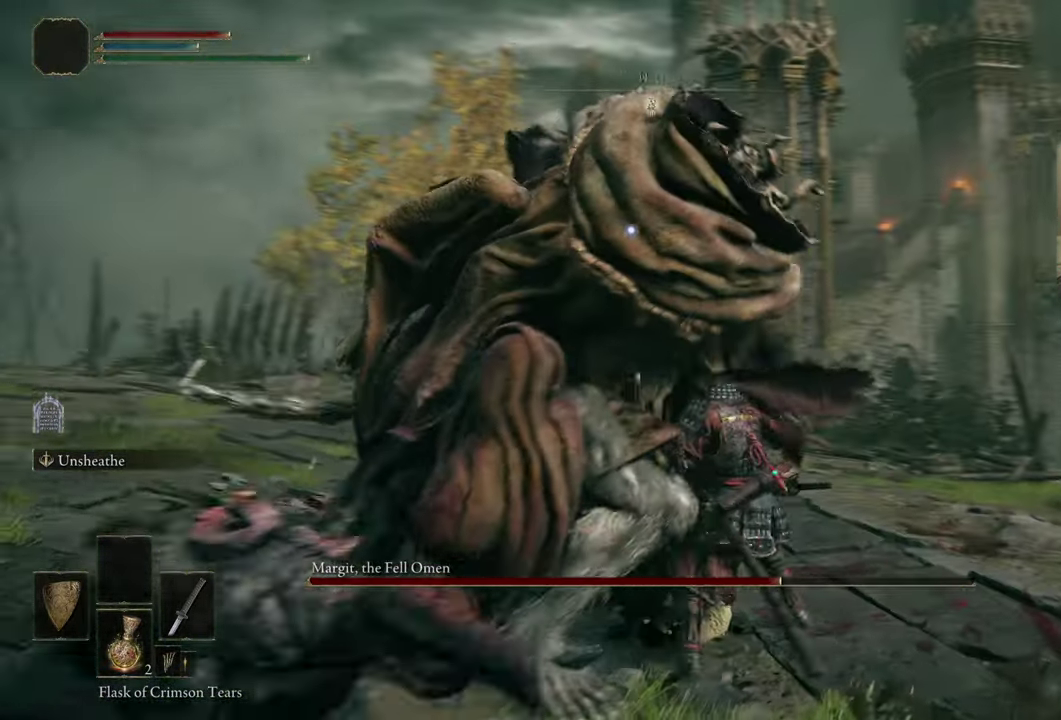
{"dt_ms": 500, "buttons": [], "left_stick": "center", "right_stick": "center", "events": [[17, "CIRCLE", "up"], [17, "left_stick", "up-left"], [266, "left_stick", "center"]]}
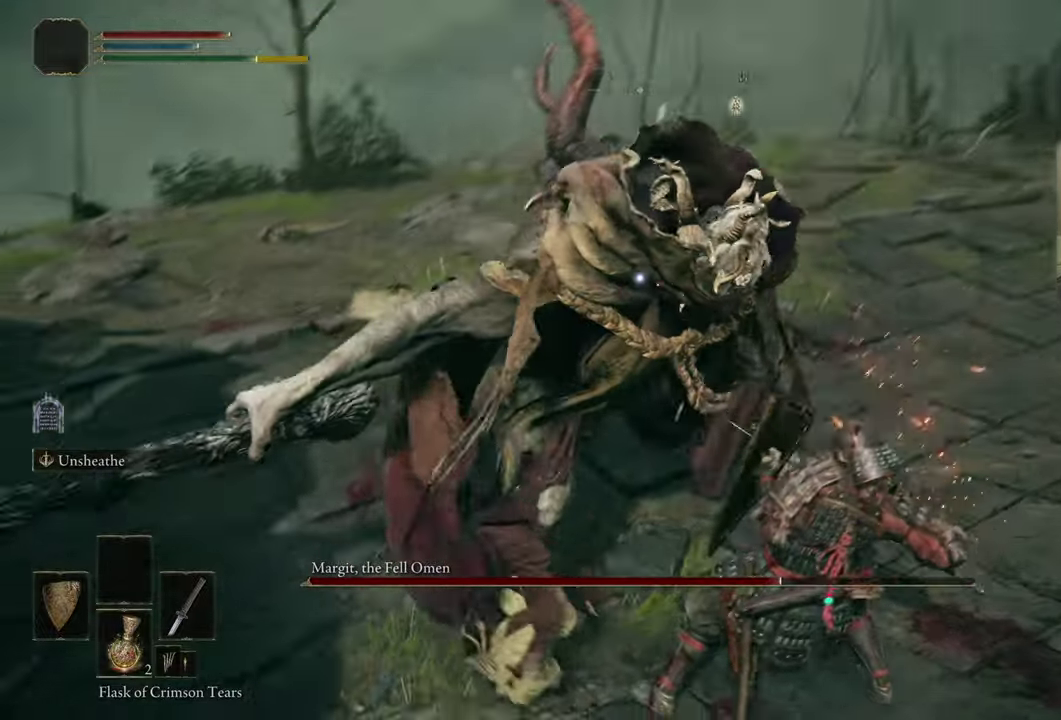
{"dt_ms": 500, "buttons": [], "left_stick": "up-right", "right_stick": "center", "events": [[200, "left_stick", "right"], [316, "left_stick", "up-right"]]}
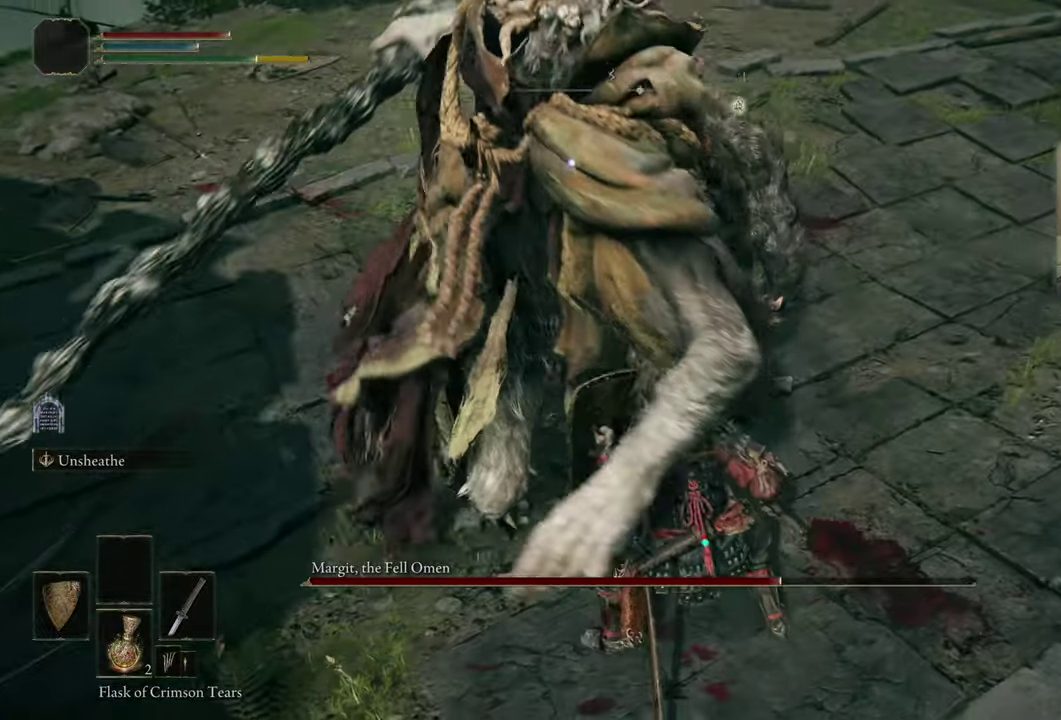
{"dt_ms": 400, "buttons": [], "left_stick": "up-right", "right_stick": "center", "events": []}
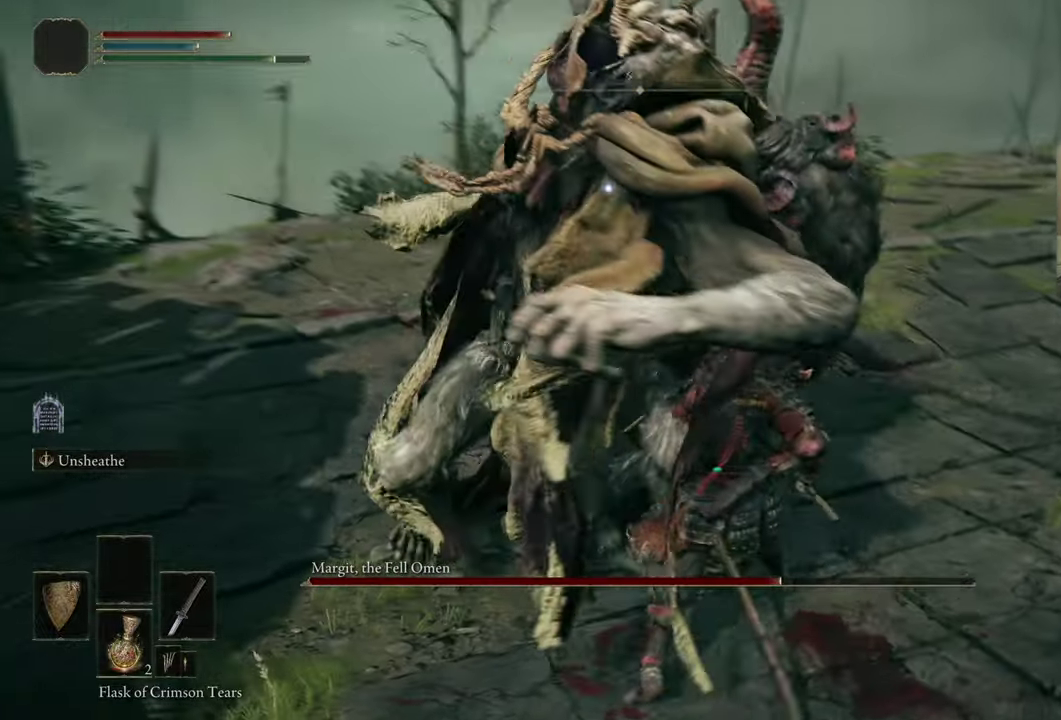
{"dt_ms": 500, "buttons": [], "left_stick": "center", "right_stick": "center", "events": [[116, "left_stick", "up"], [133, "CIRCLE", "down"], [233, "CIRCLE", "up"], [233, "left_stick", "up-left"], [416, "left_stick", "center"]]}
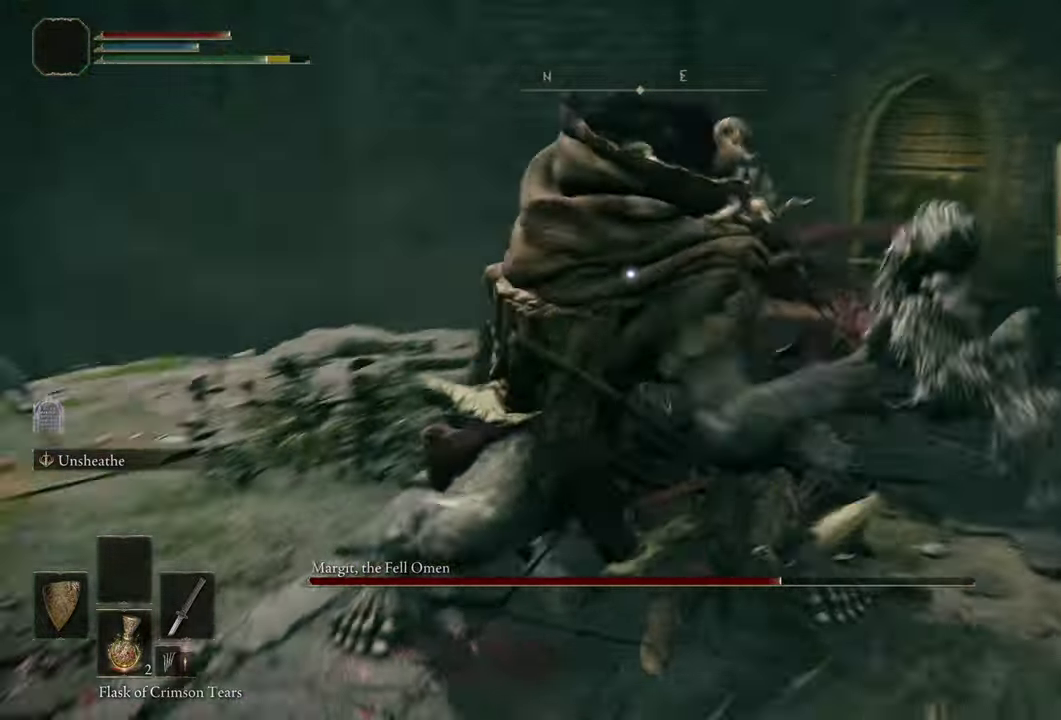
{"dt_ms": 500, "buttons": ["CROSS"], "left_stick": "up", "right_stick": "center", "events": [[366, "left_stick", "up"], [500, "CROSS", "down"]]}
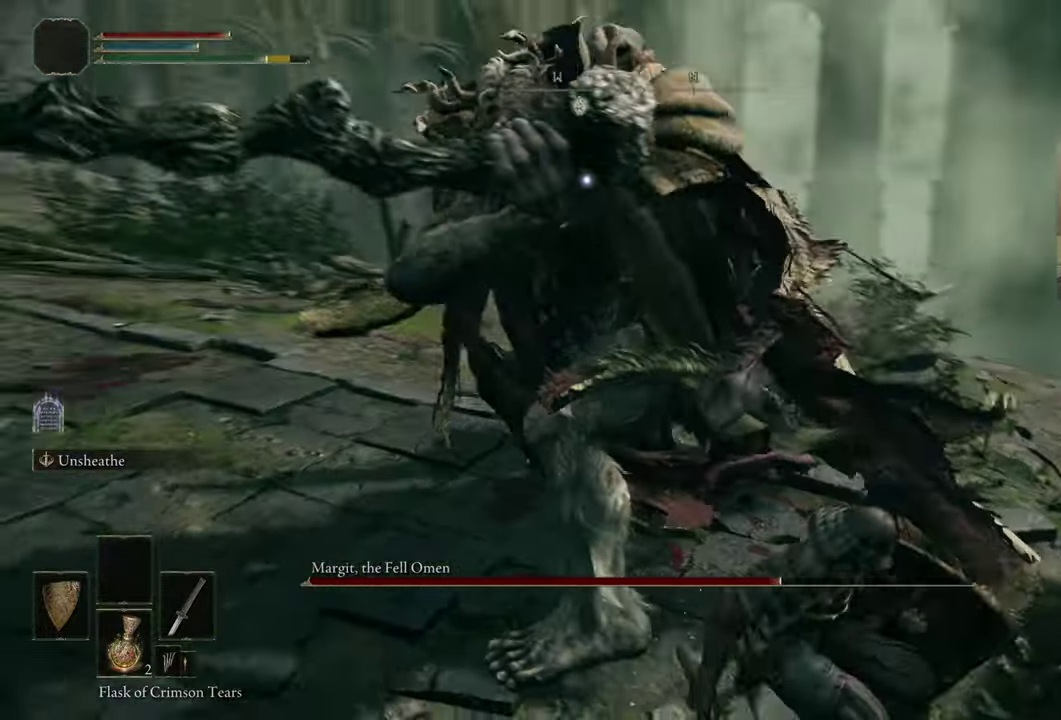
{"dt_ms": 400, "buttons": [], "left_stick": "up", "right_stick": "center", "events": [[66, "CROSS", "up"], [300, "R2", "down"], [383, "R2", "up"]]}
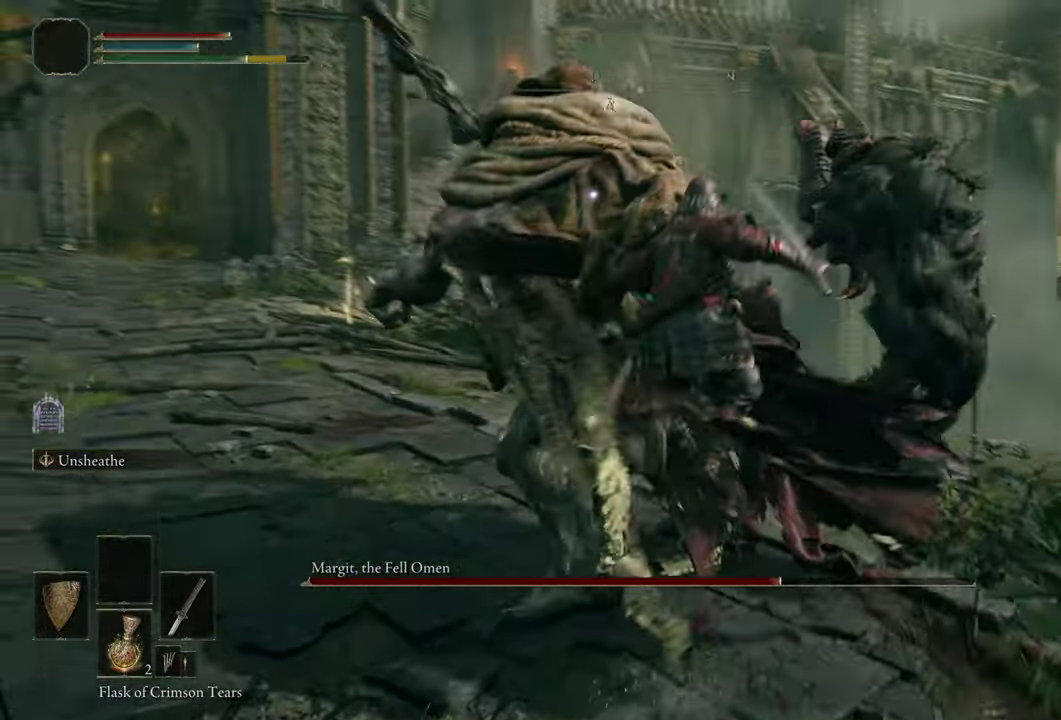
{"dt_ms": 500, "buttons": [], "left_stick": "center", "right_stick": "center", "events": [[100, "left_stick", "center"]]}
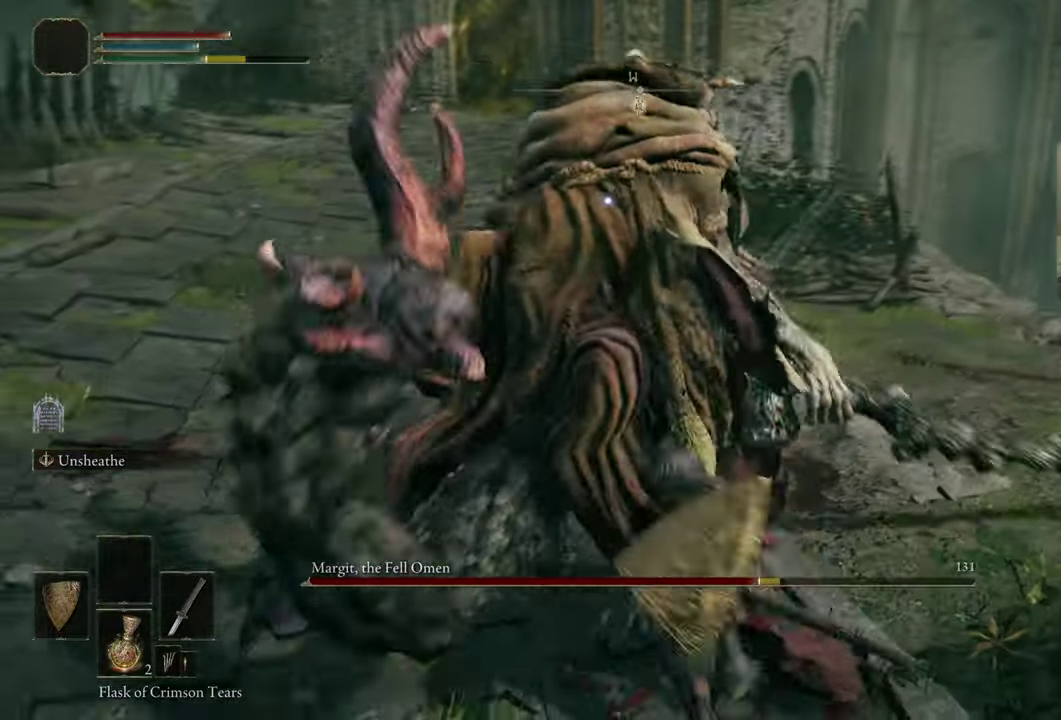
{"dt_ms": 500, "buttons": [], "left_stick": "center", "right_stick": "center", "events": []}